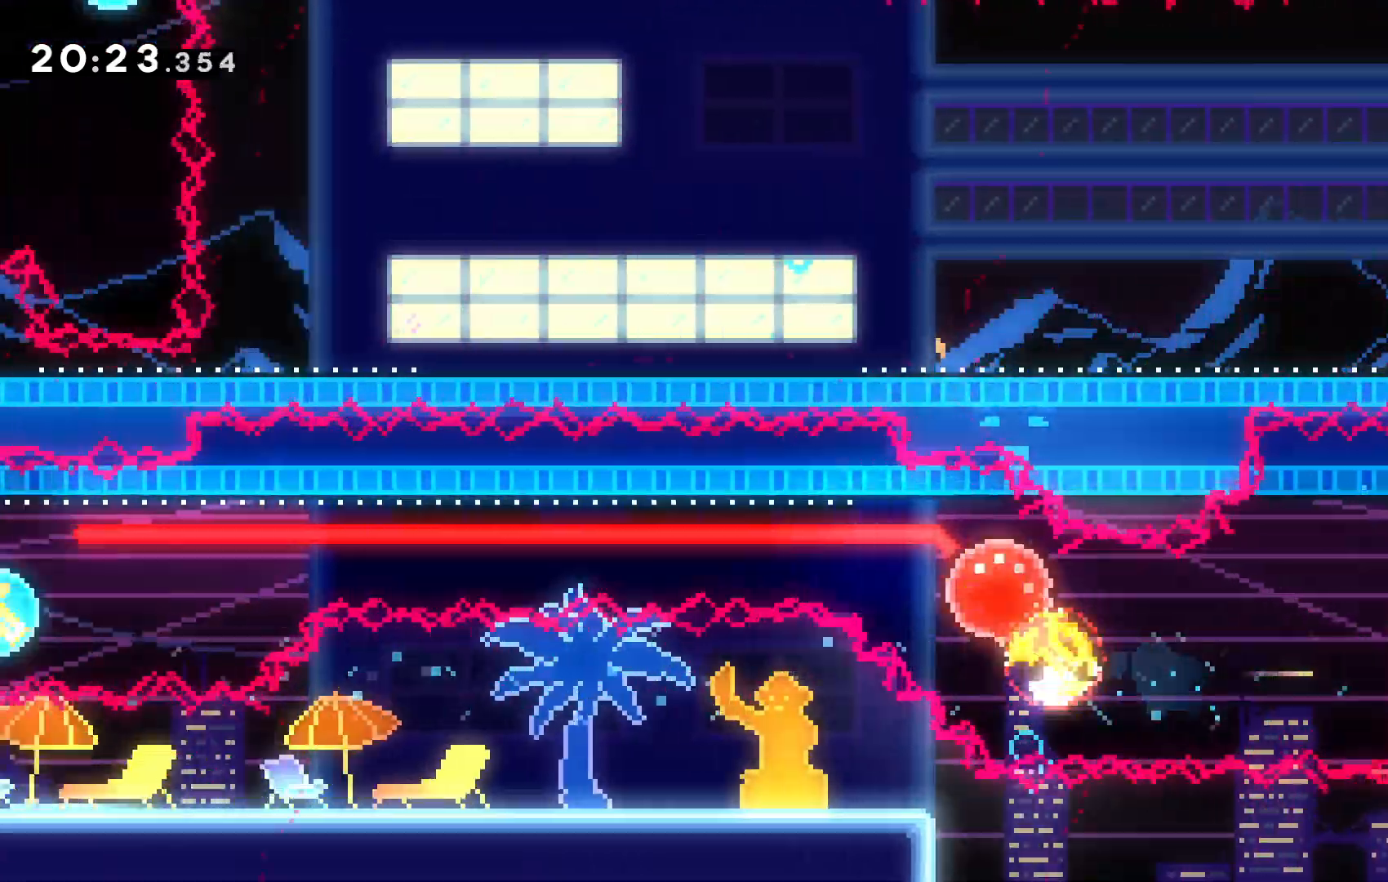
Gameplay with keyboard; each line is a JSON object with the keys held at the frame after it. "events" lists presses ("down") and releases ("up") of "c", "down", "escape", "left", "right", "tilde", "up", "x" and "z" between this image and that frame as [ms after this image, input, new state], when the widget could be followed in between. No other keys are recorded. Mouse input is not recorded.
{"keys": ["left"]}
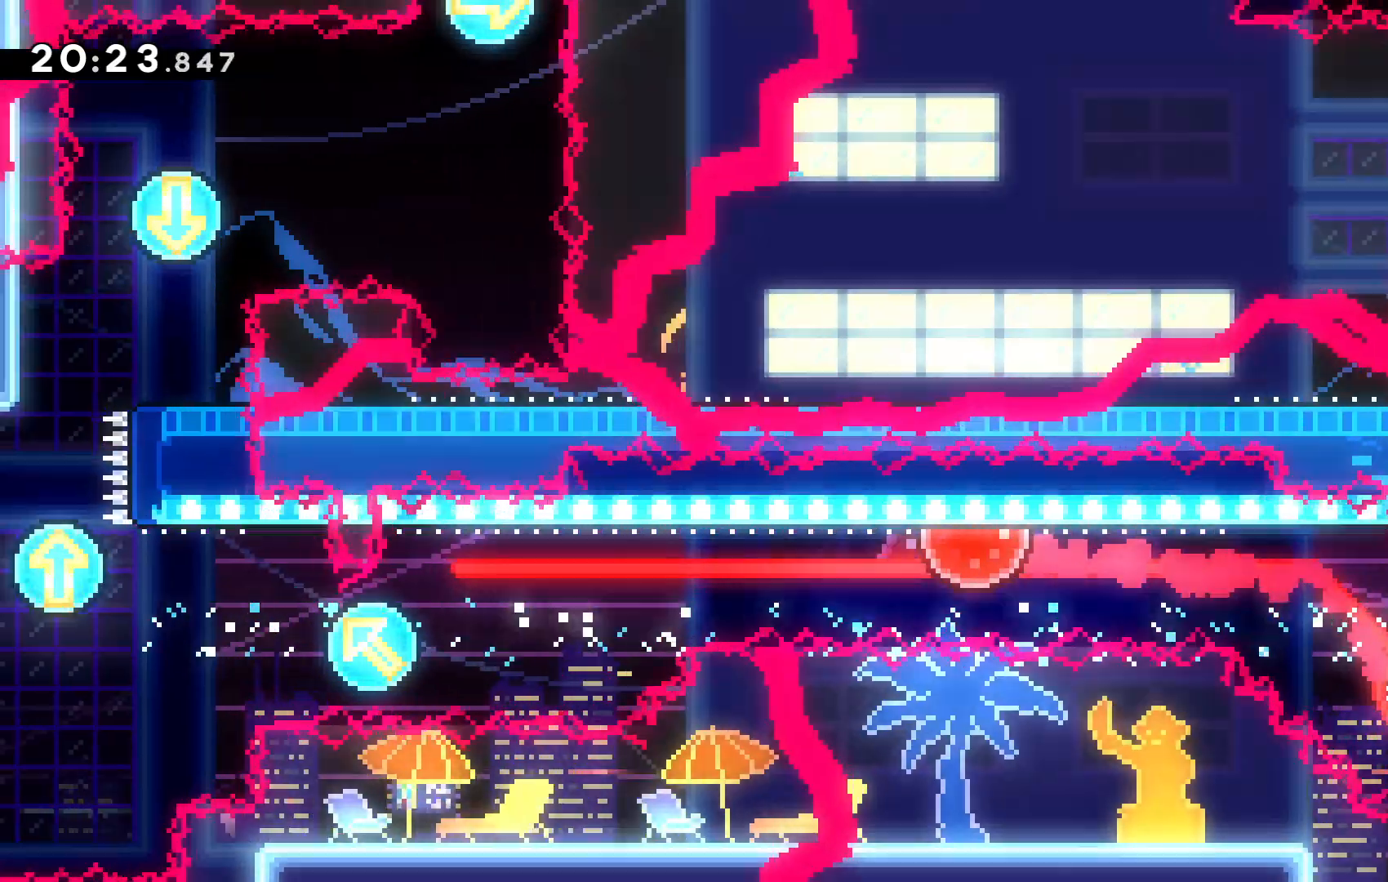
{"keys": ["left"], "events": []}
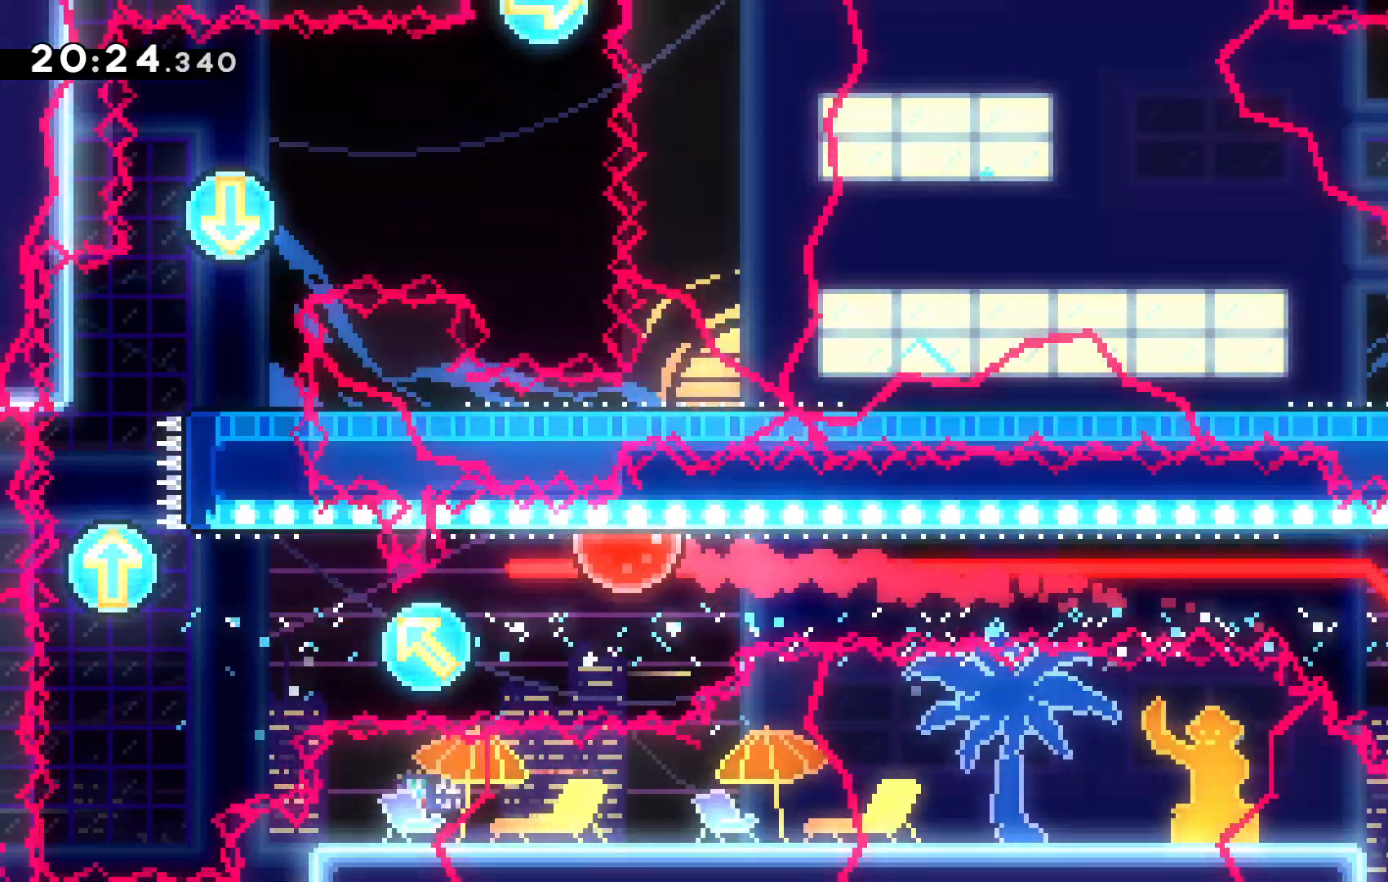
{"keys": ["left", "up"]}
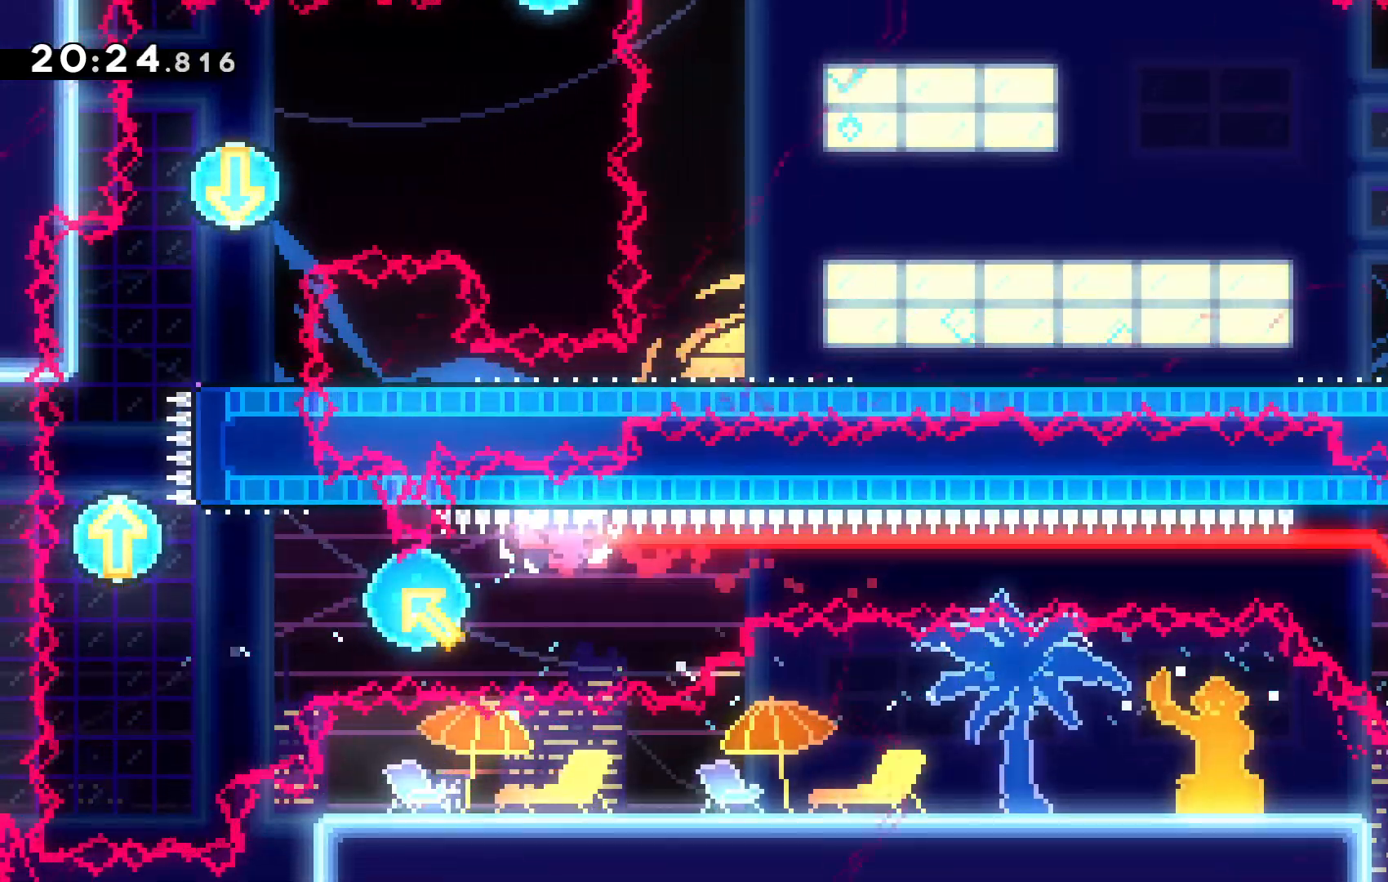
{"keys": ["left", "up"], "events": []}